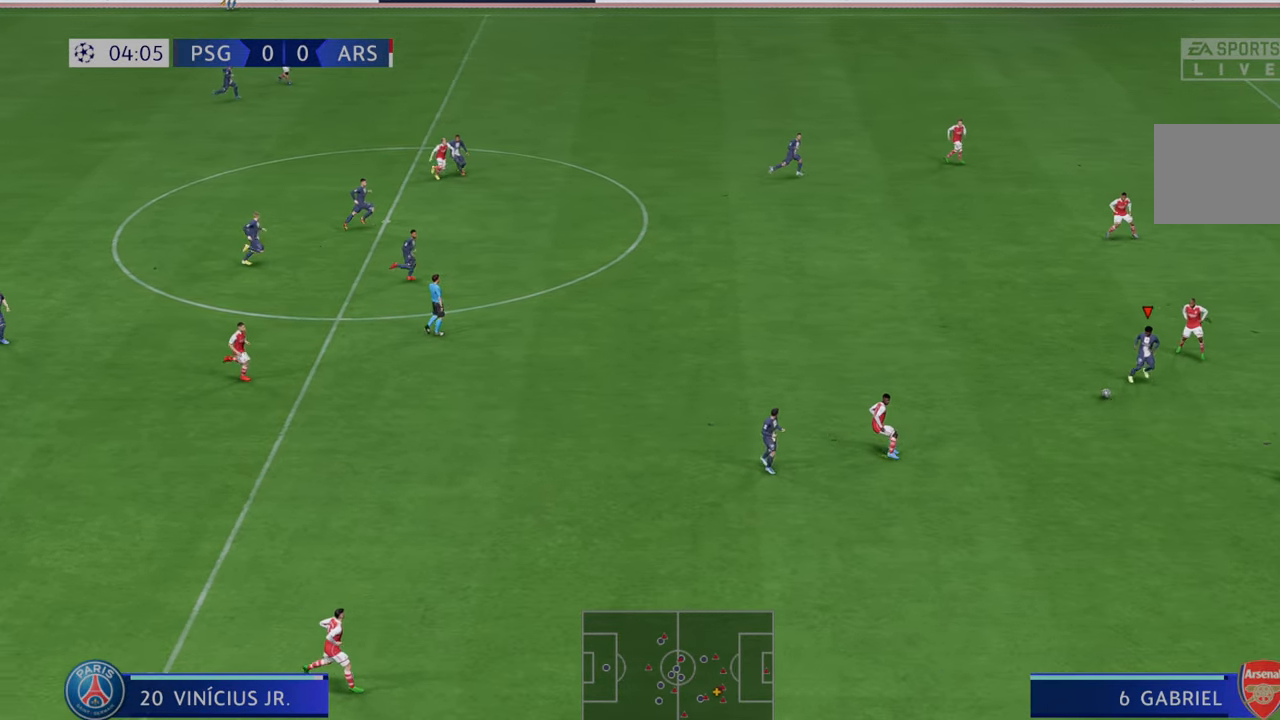
Gameplay with a controller (Xbox layout); each line is a JSON object with the inputs held at the frame after it. "events" lists button and stick changes between this image and that frame as [ms after this image, input, new state], when the widget could be followed in between. Not read: L3 R3.
{"buttons": ["R2"], "left_stick": "right", "right_stick": "center", "events": [[83, "left_stick", "down-right"], [250, "left_stick", "right"]]}
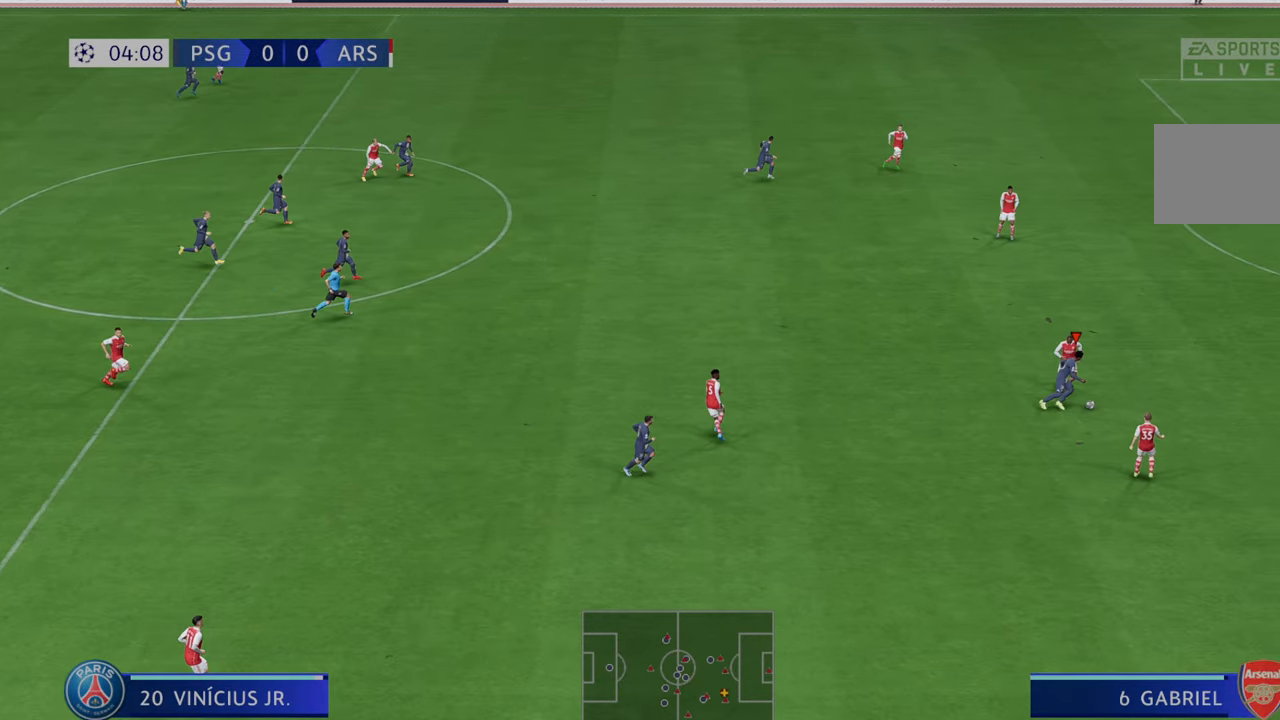
{"buttons": ["R2"], "left_stick": "up-right", "right_stick": "center", "events": [[133, "left_stick", "up-right"]]}
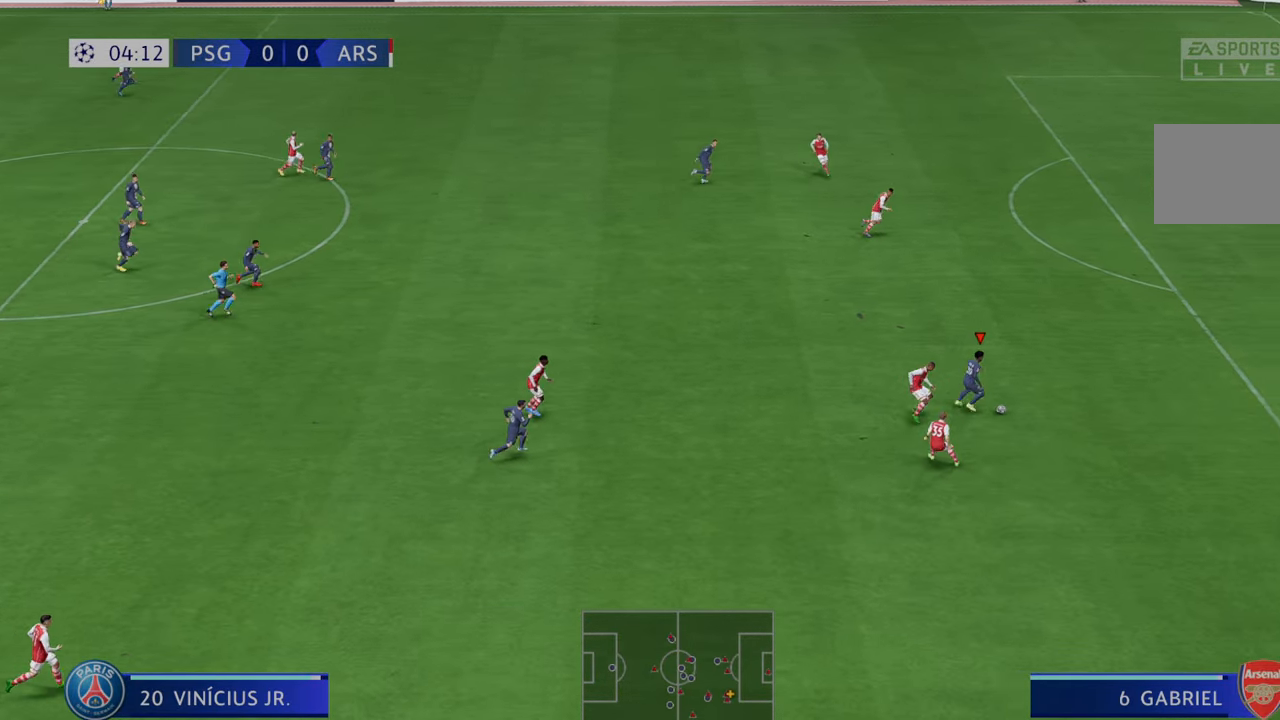
{"buttons": ["R2"], "left_stick": "up-right", "right_stick": "center", "events": []}
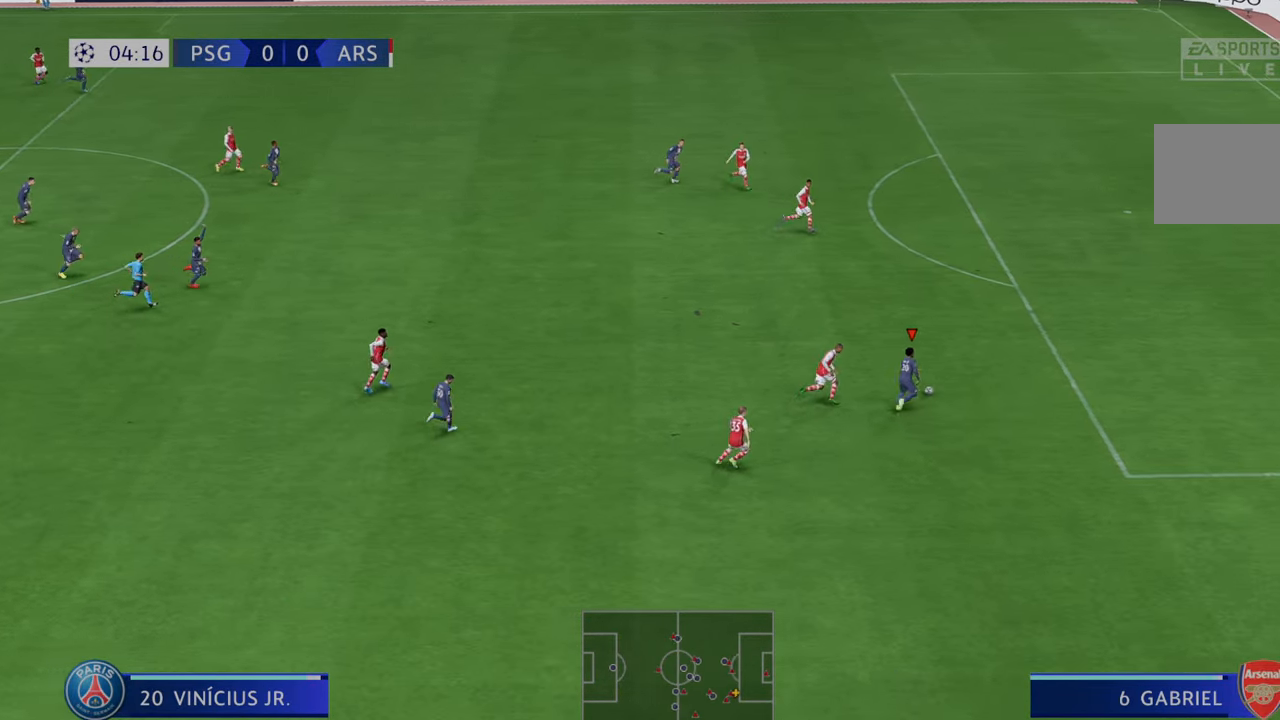
{"buttons": ["R2"], "left_stick": "up-right", "right_stick": "center", "events": []}
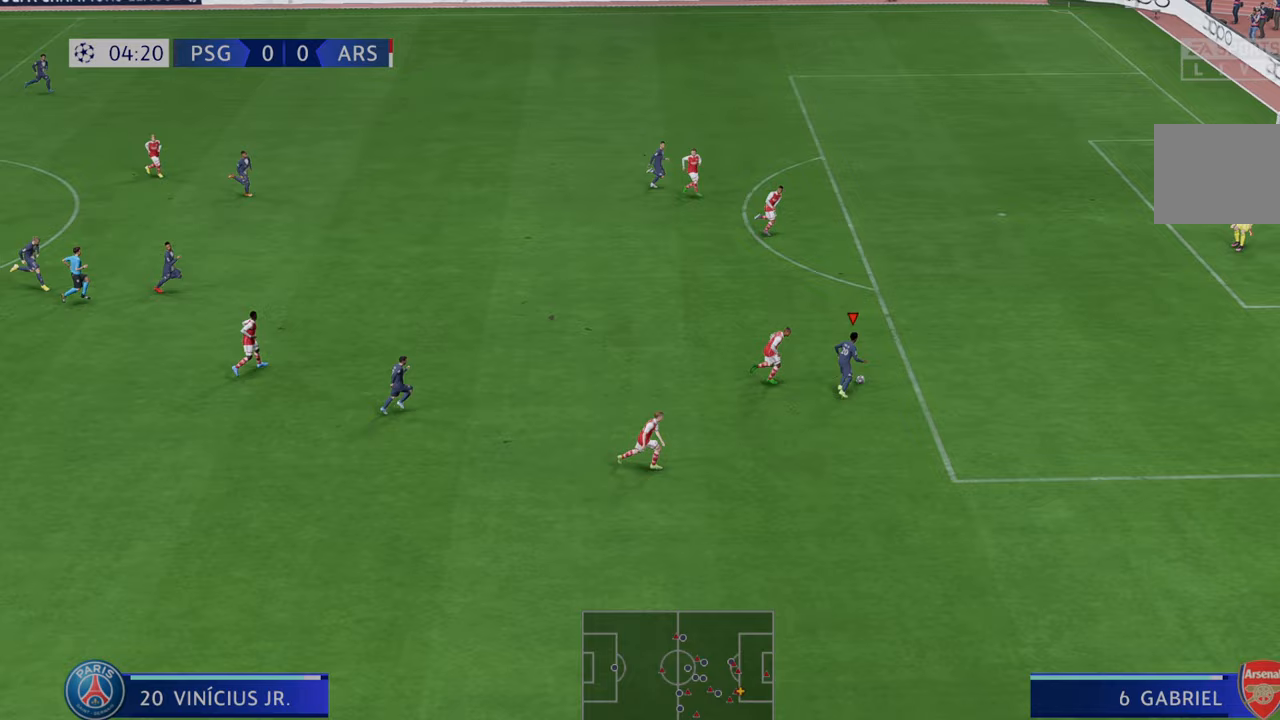
{"buttons": ["R2"], "left_stick": "up-right", "right_stick": "center", "events": [[133, "R2", "up"], [183, "R2", "down"]]}
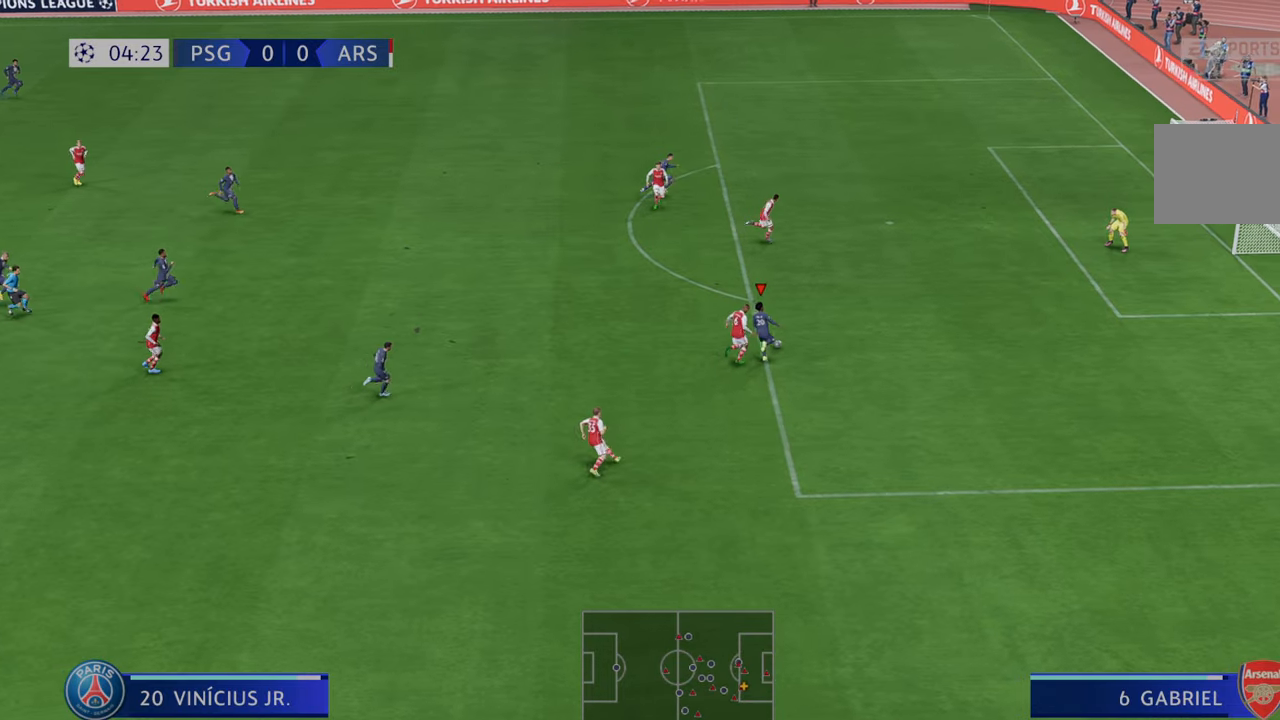
{"buttons": [], "left_stick": "up-right", "right_stick": "center", "events": [[100, "R2", "up"]]}
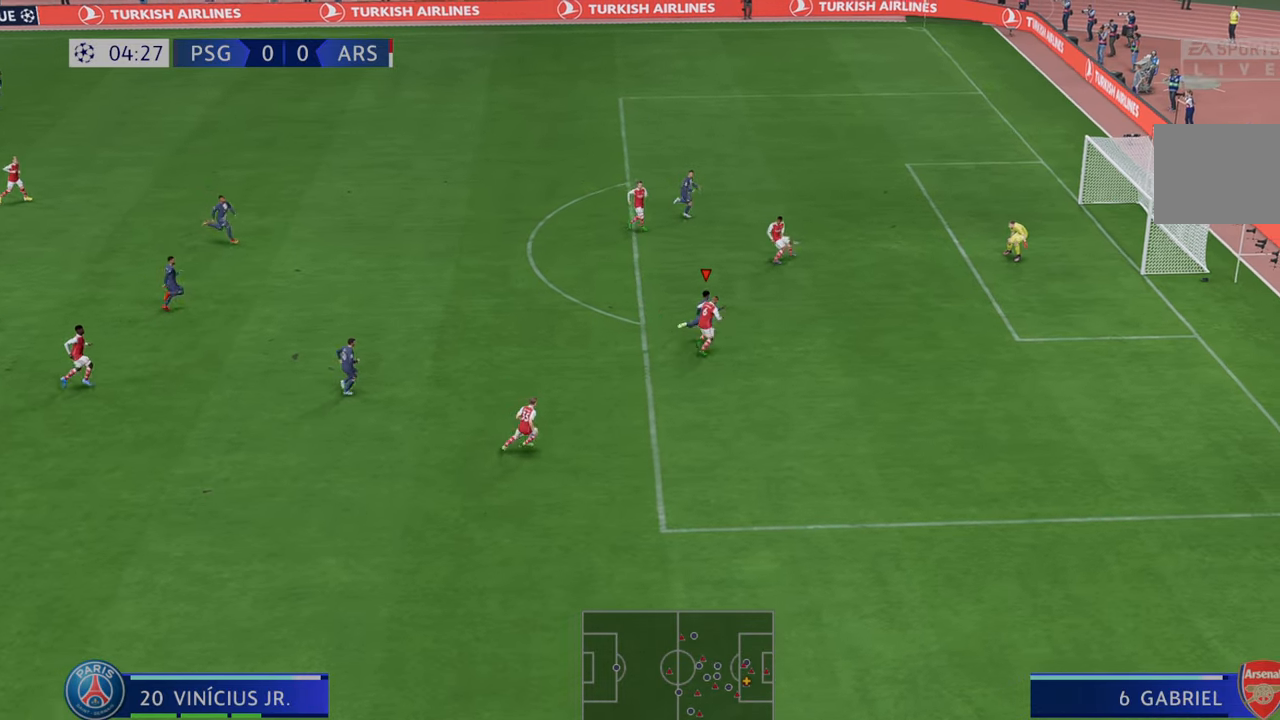
{"buttons": [], "left_stick": "up-right", "right_stick": "center", "events": []}
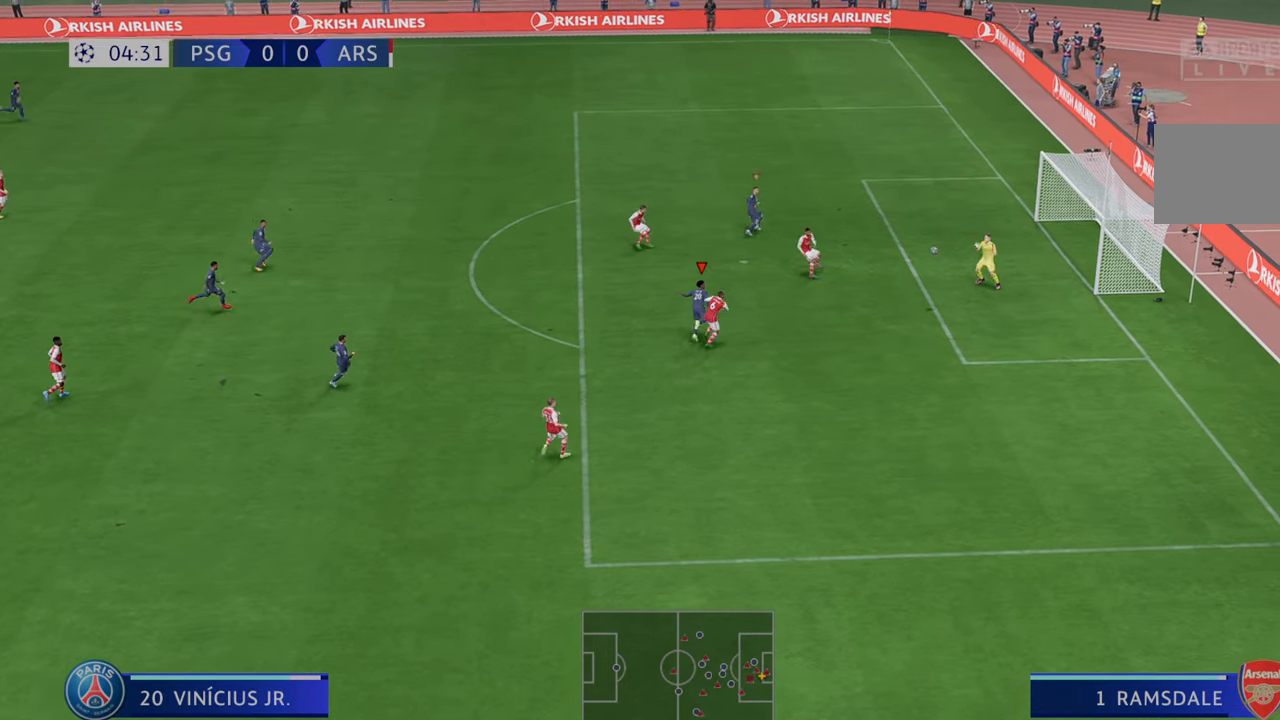
{"buttons": [], "left_stick": "center", "right_stick": "center", "events": [[150, "left_stick", "right"], [250, "left_stick", "center"]]}
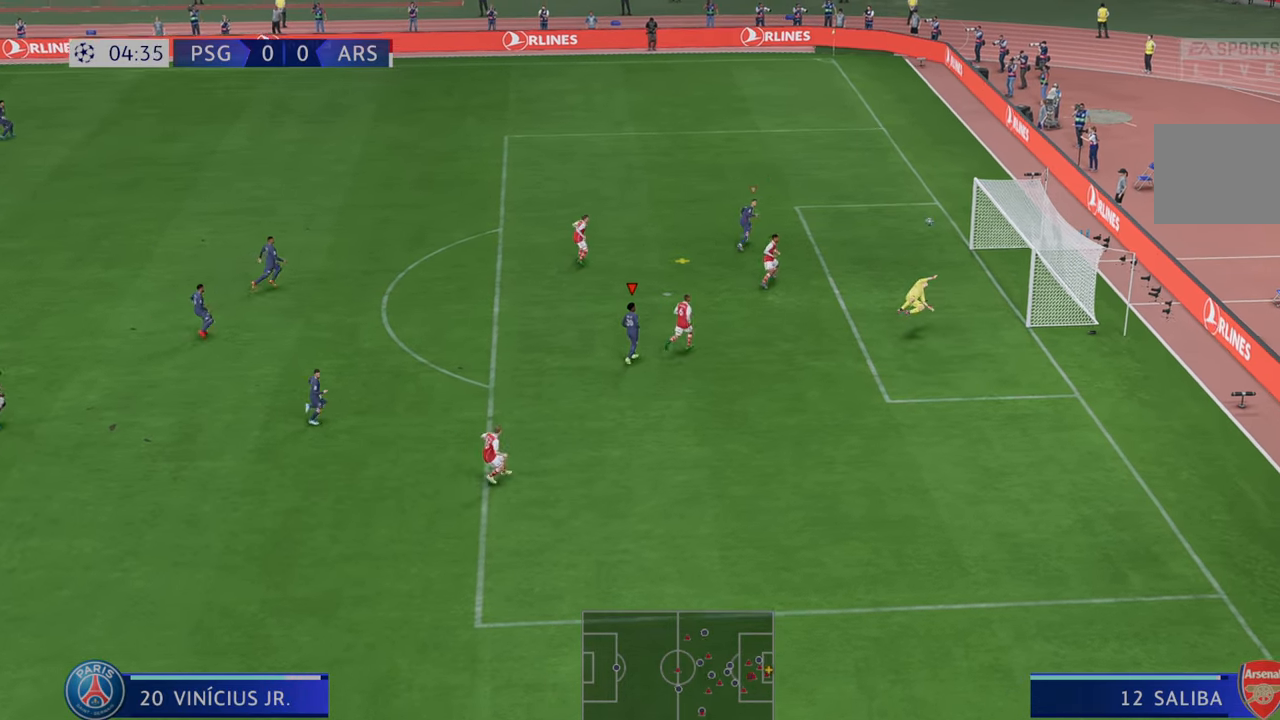
{"buttons": [], "left_stick": "center", "right_stick": "center", "events": []}
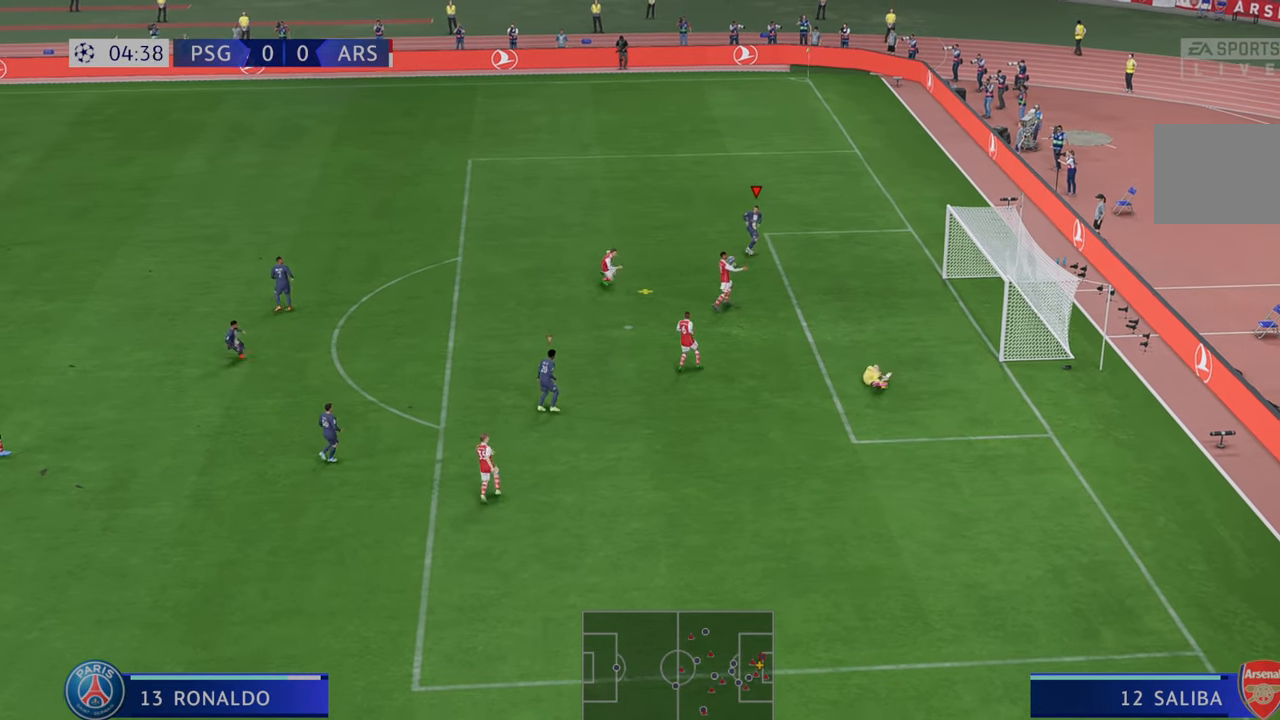
{"buttons": [], "left_stick": "center", "right_stick": "center", "events": []}
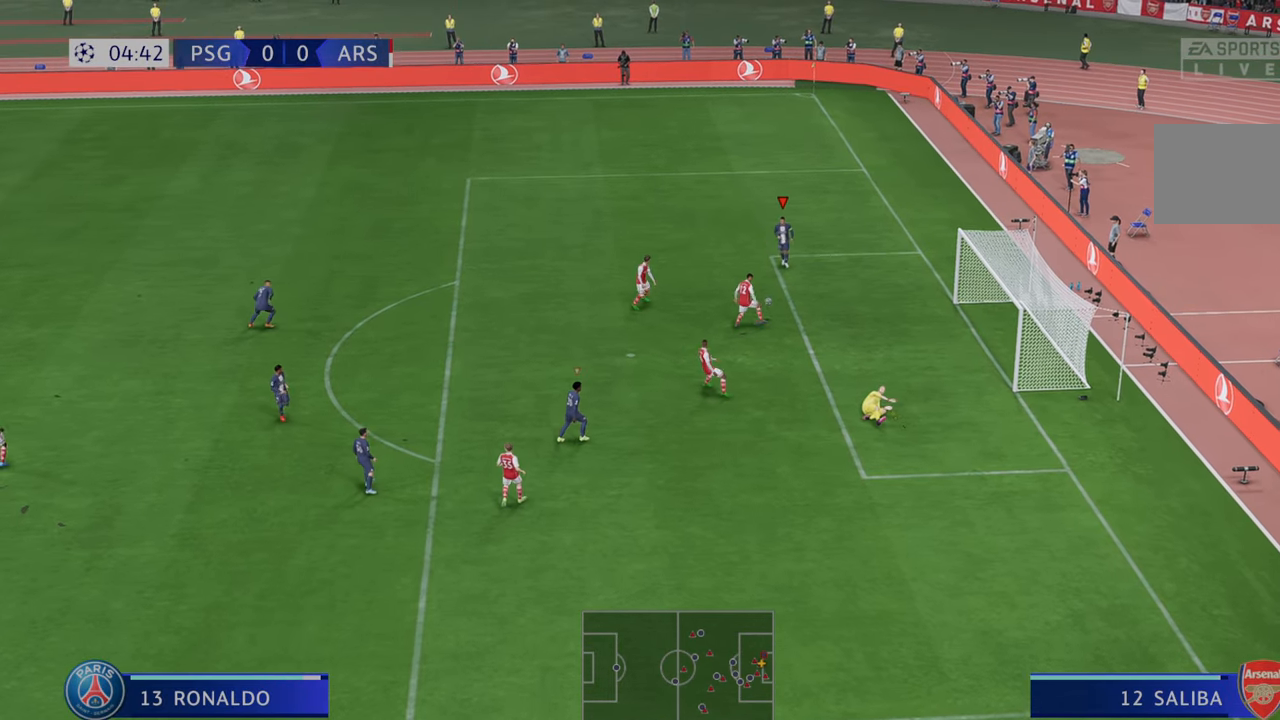
{"buttons": [], "left_stick": "center", "right_stick": "center", "events": []}
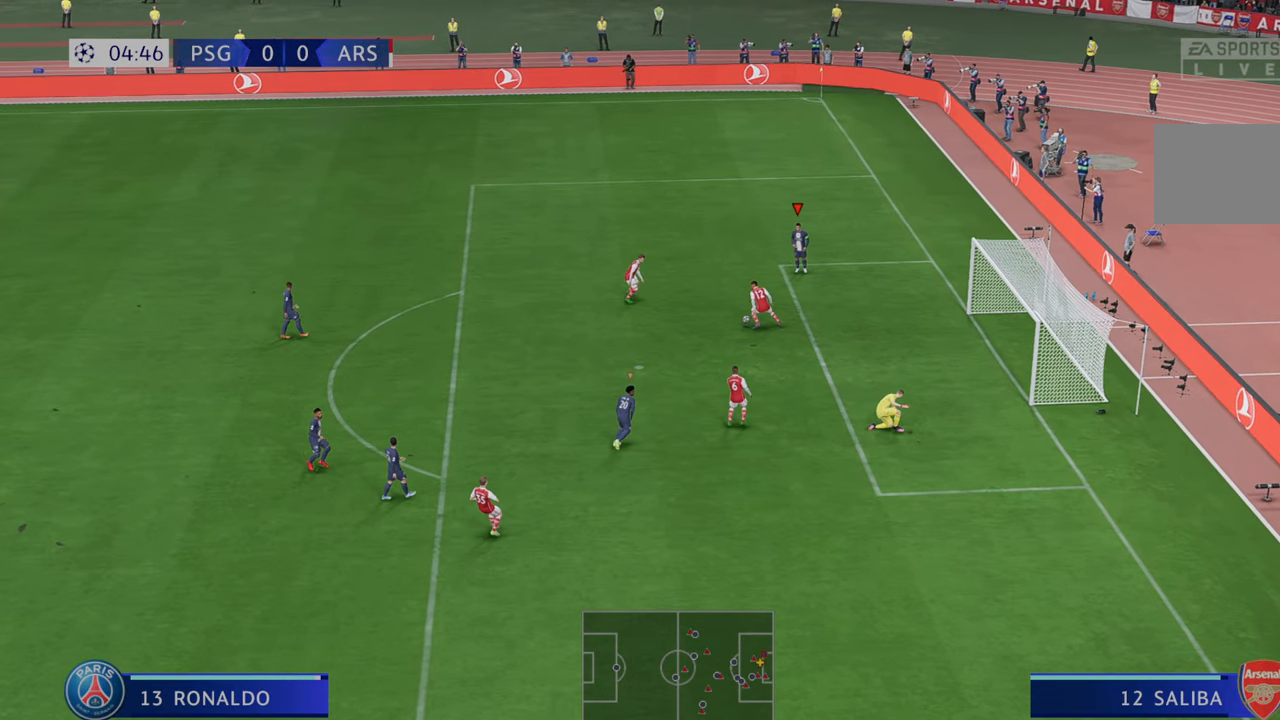
{"buttons": [], "left_stick": "center", "right_stick": "center", "events": []}
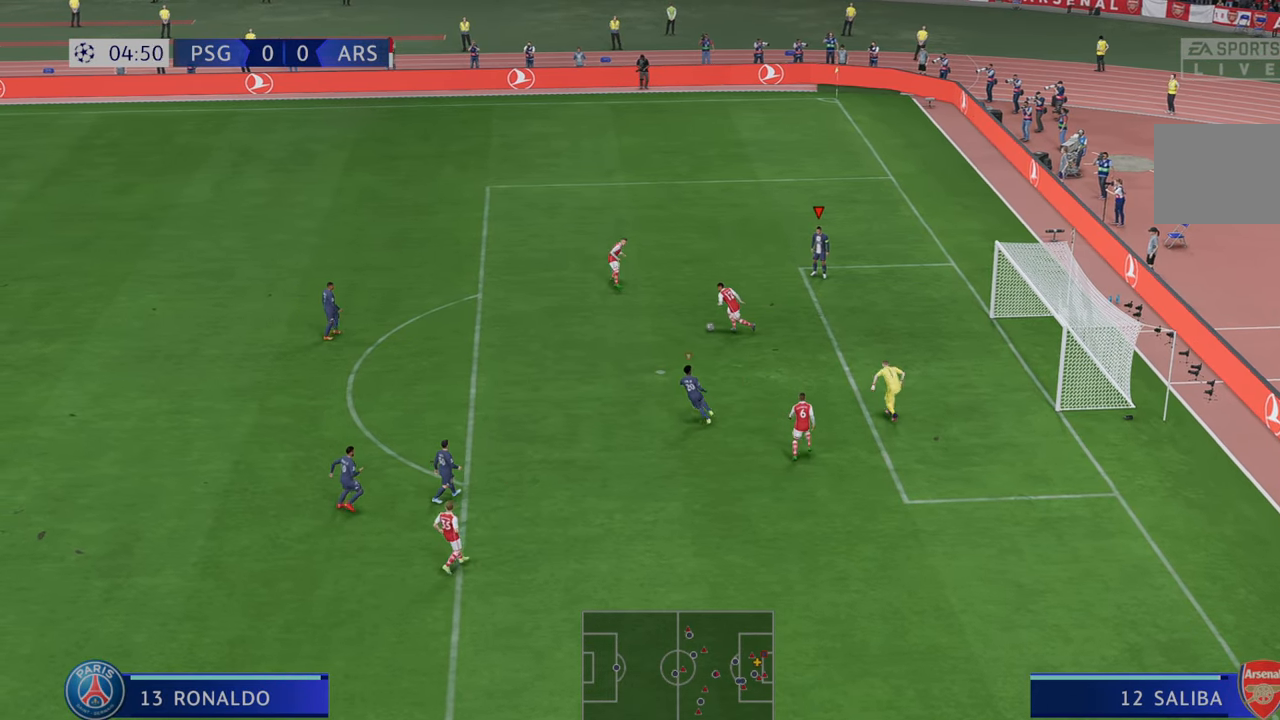
{"buttons": [], "left_stick": "center", "right_stick": "center", "events": []}
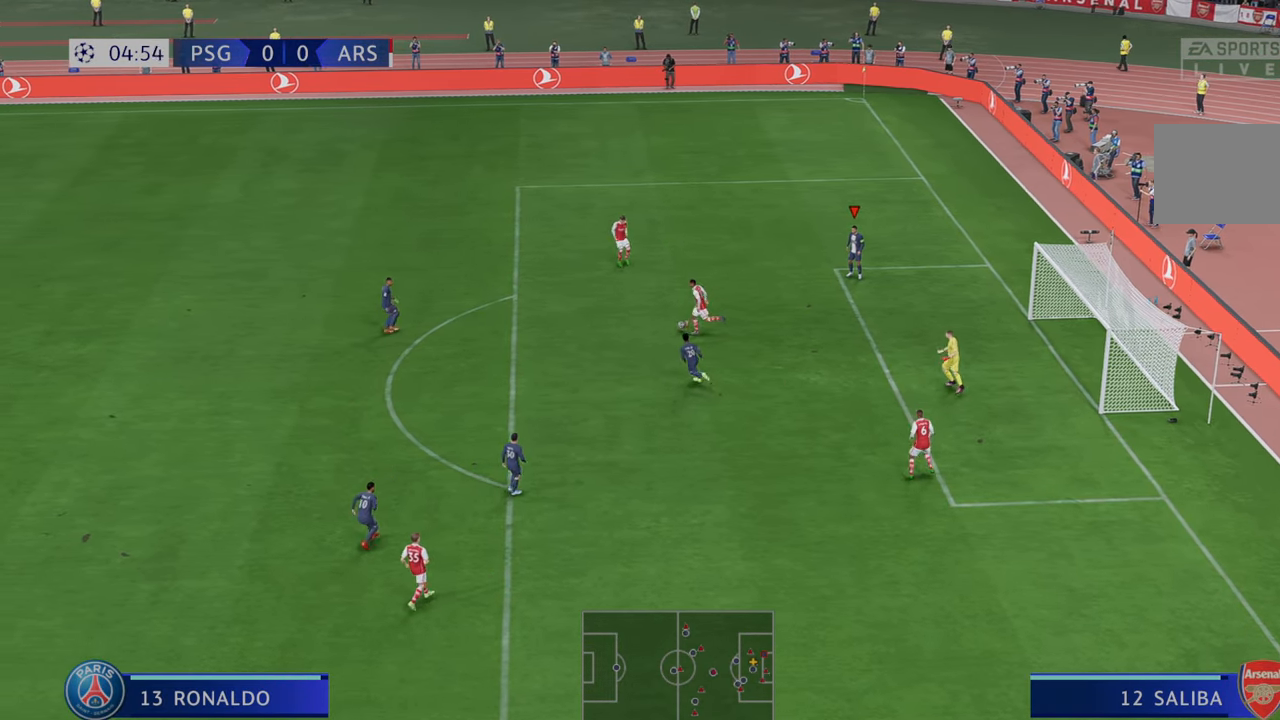
{"buttons": [], "left_stick": "center", "right_stick": "center", "events": []}
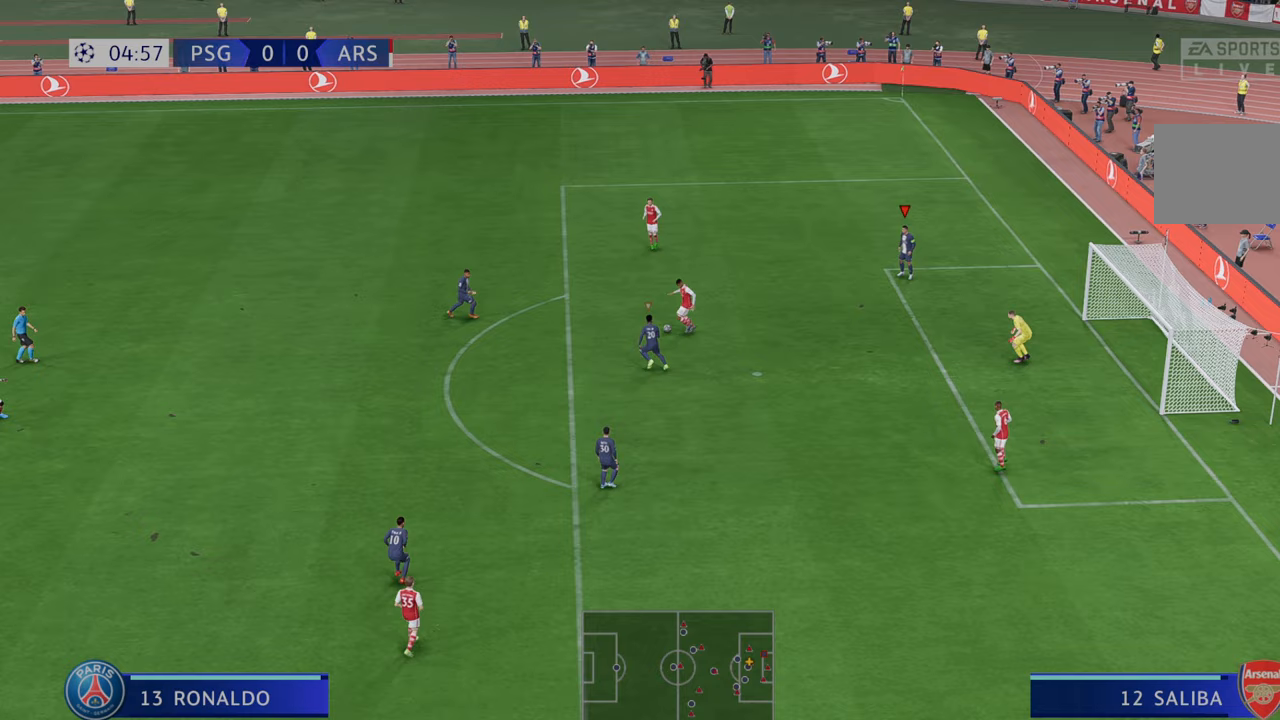
{"buttons": [], "left_stick": "center", "right_stick": "center", "events": []}
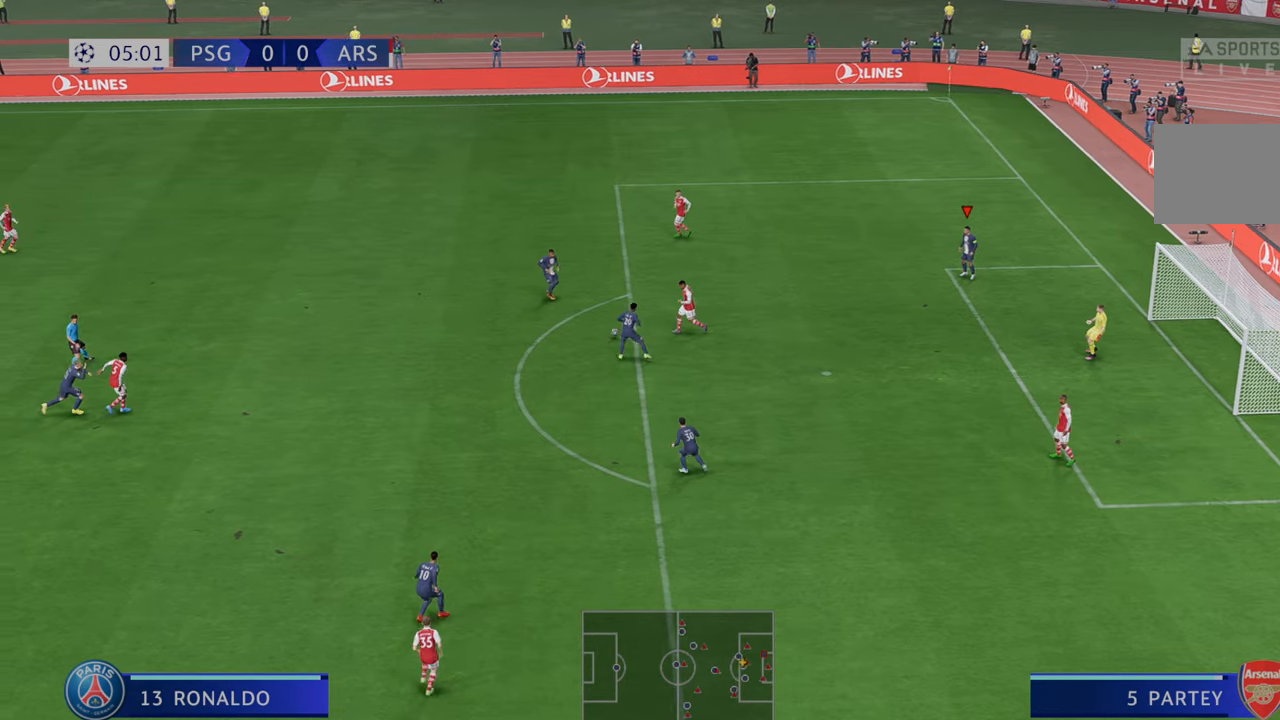
{"buttons": ["R2"], "left_stick": "up-left", "right_stick": "center", "events": [[33, "R2", "down"], [100, "left_stick", "up"], [367, "left_stick", "up-left"]]}
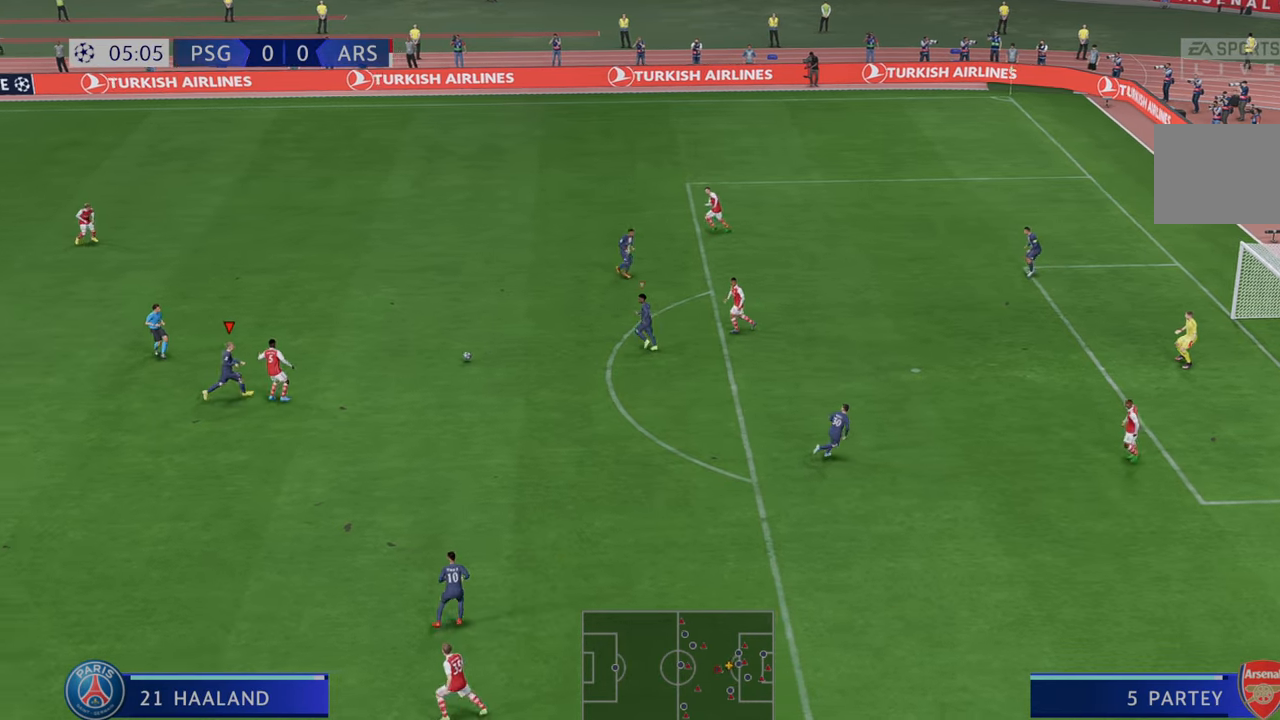
{"buttons": ["R2"], "left_stick": "up-right", "right_stick": "center", "events": [[267, "left_stick", "up-right"]]}
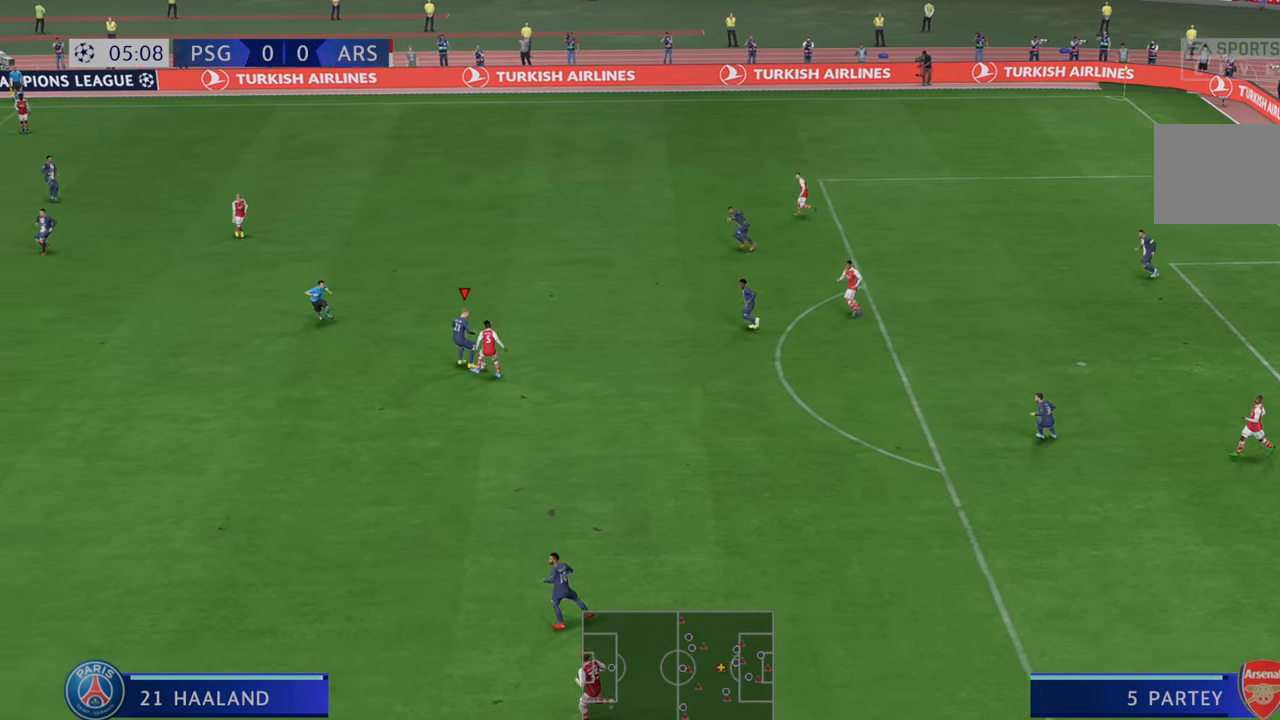
{"buttons": ["R2"], "left_stick": "up-right", "right_stick": "center", "events": []}
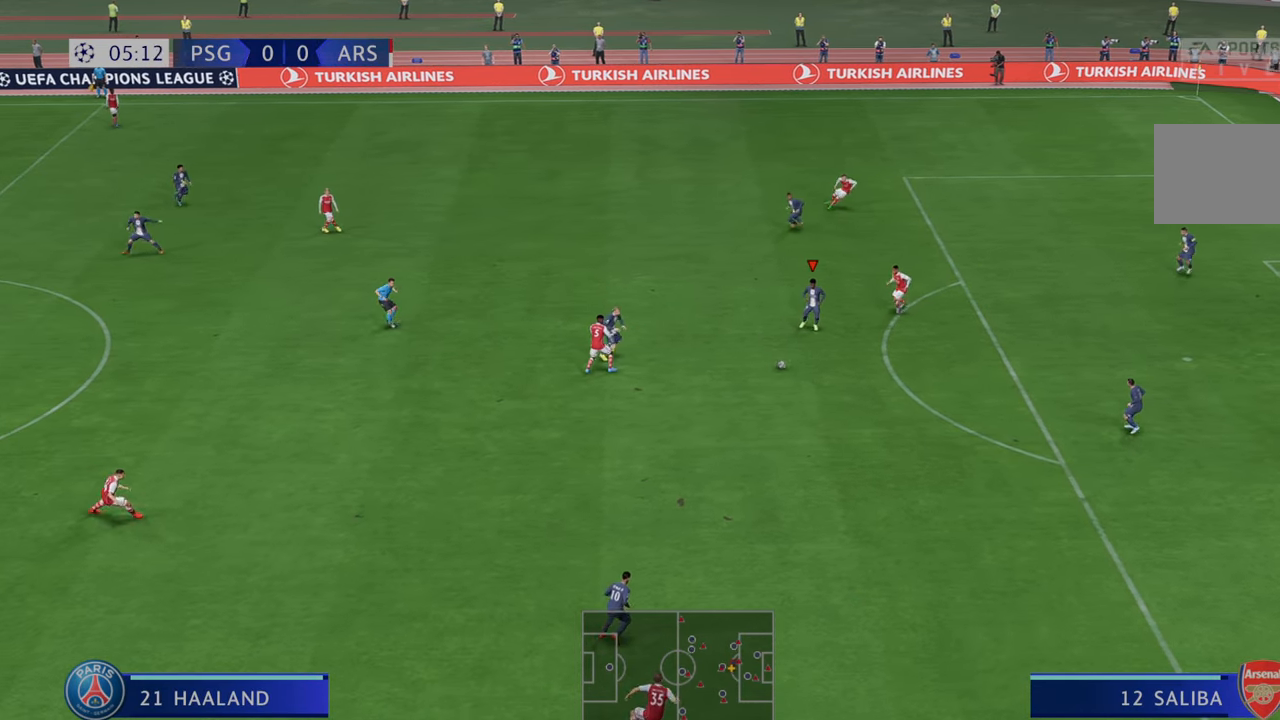
{"buttons": ["R2"], "left_stick": "down-right", "right_stick": "center", "events": [[117, "left_stick", "down-right"]]}
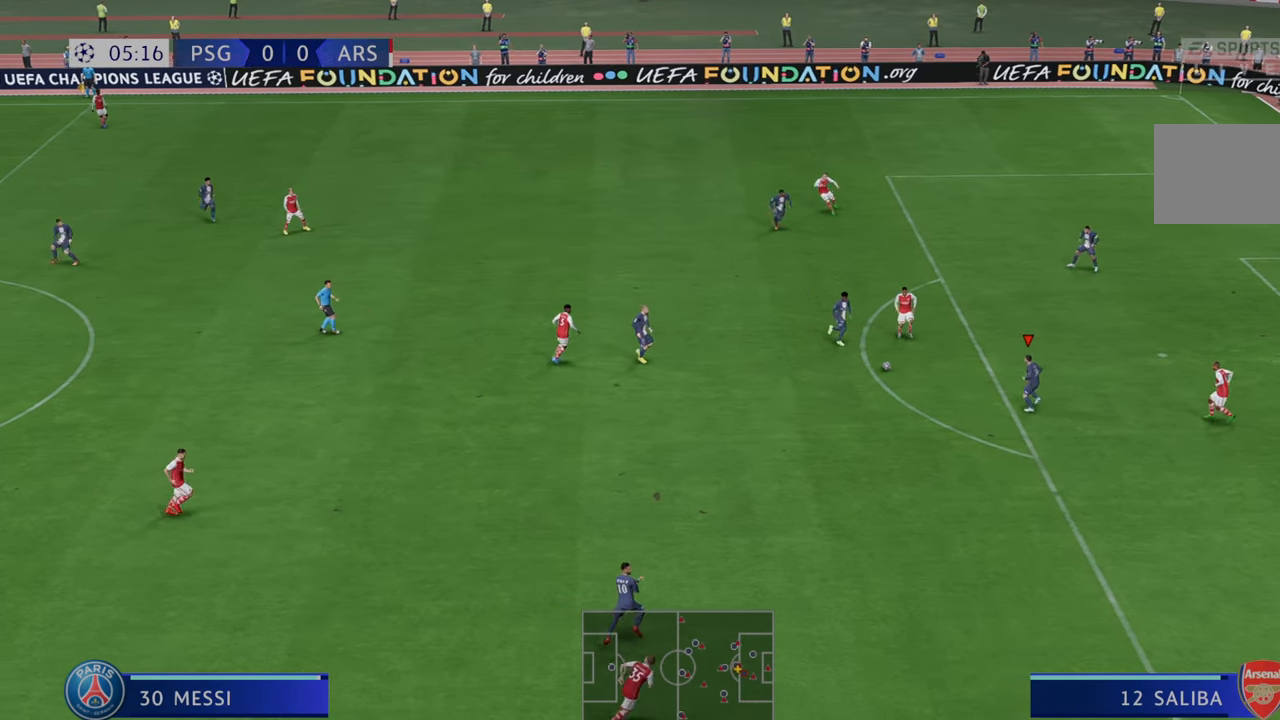
{"buttons": ["R2"], "left_stick": "center", "right_stick": "center", "events": [[467, "left_stick", "center"]]}
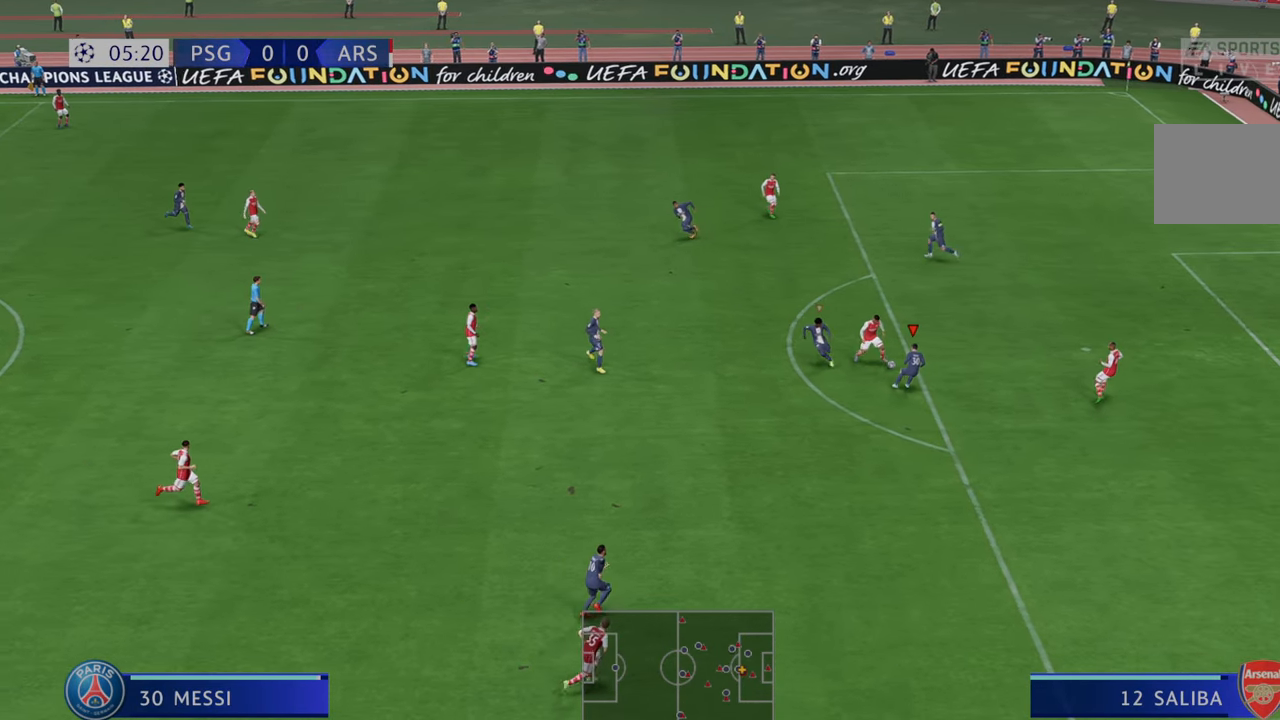
{"buttons": ["R2"], "left_stick": "up-left", "right_stick": "center", "events": [[100, "left_stick", "down-left"], [383, "R2", "up"], [467, "R2", "down"], [500, "left_stick", "up-left"]]}
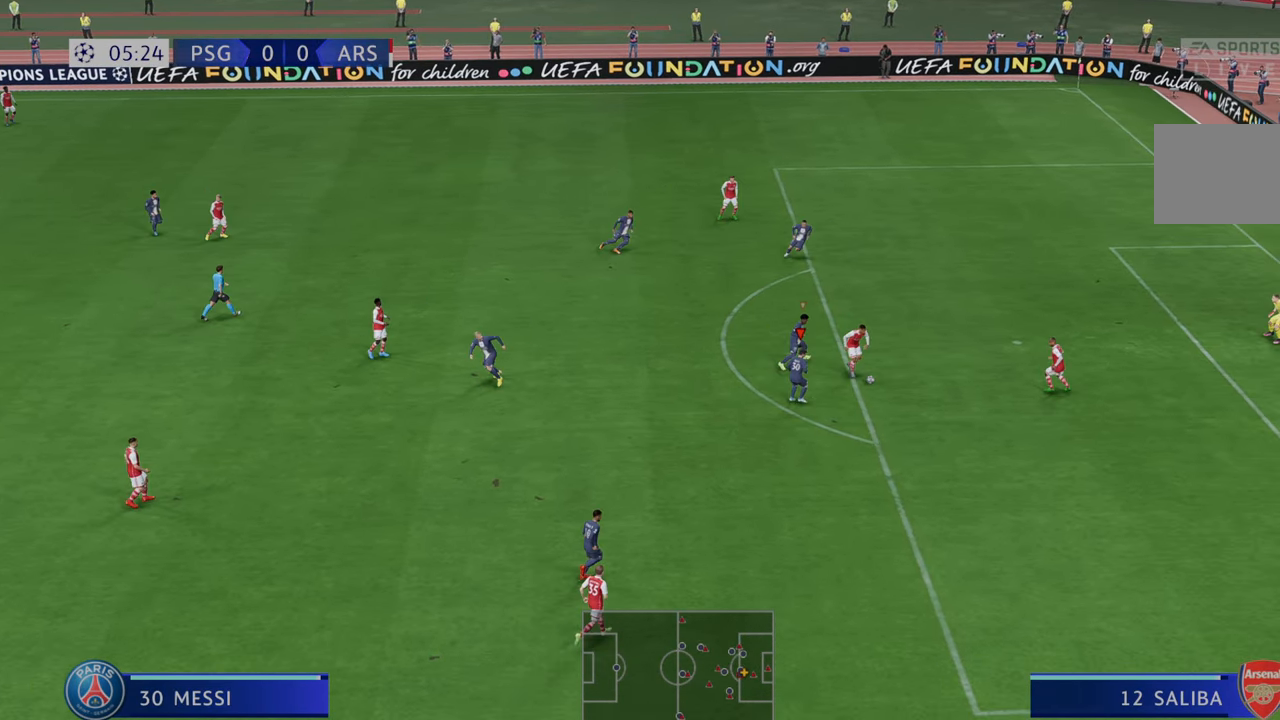
{"buttons": [], "left_stick": "right", "right_stick": "center", "events": [[83, "left_stick", "up-right"], [150, "left_stick", "right"], [467, "R2", "up"]]}
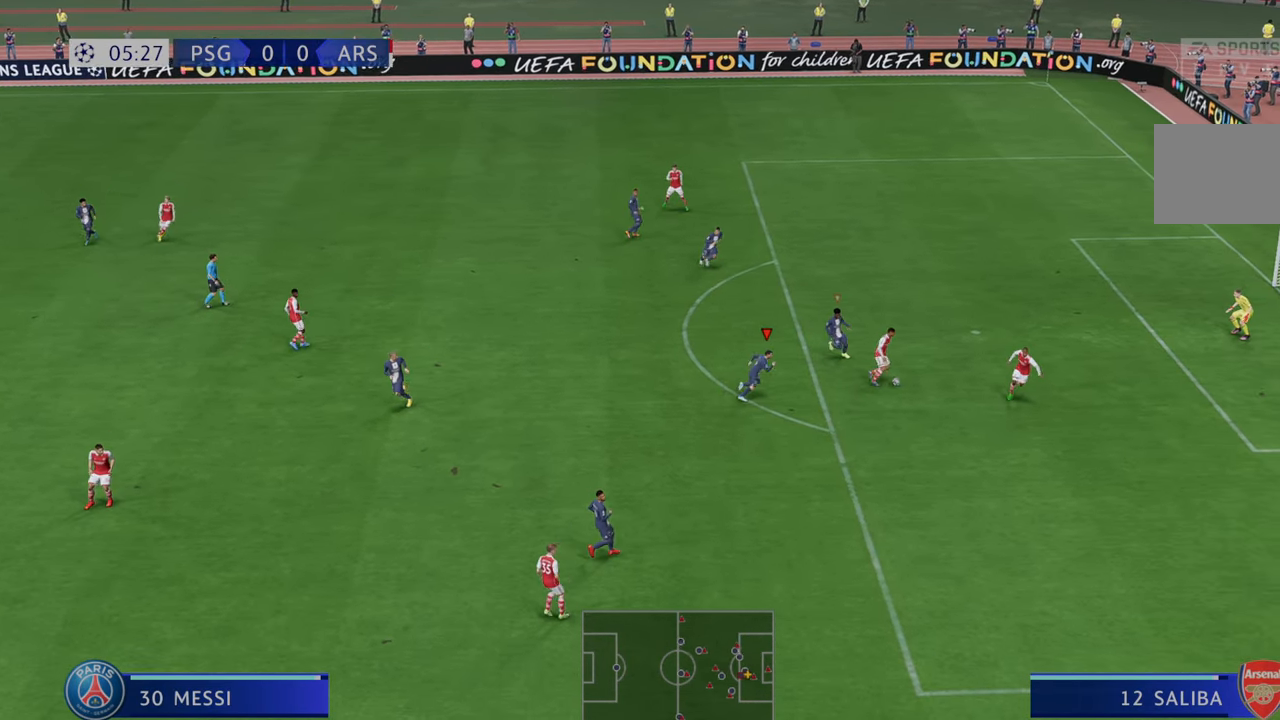
{"buttons": [], "left_stick": "down-right", "right_stick": "center", "events": [[17, "R2", "down"], [400, "left_stick", "down-right"], [417, "R2", "up"]]}
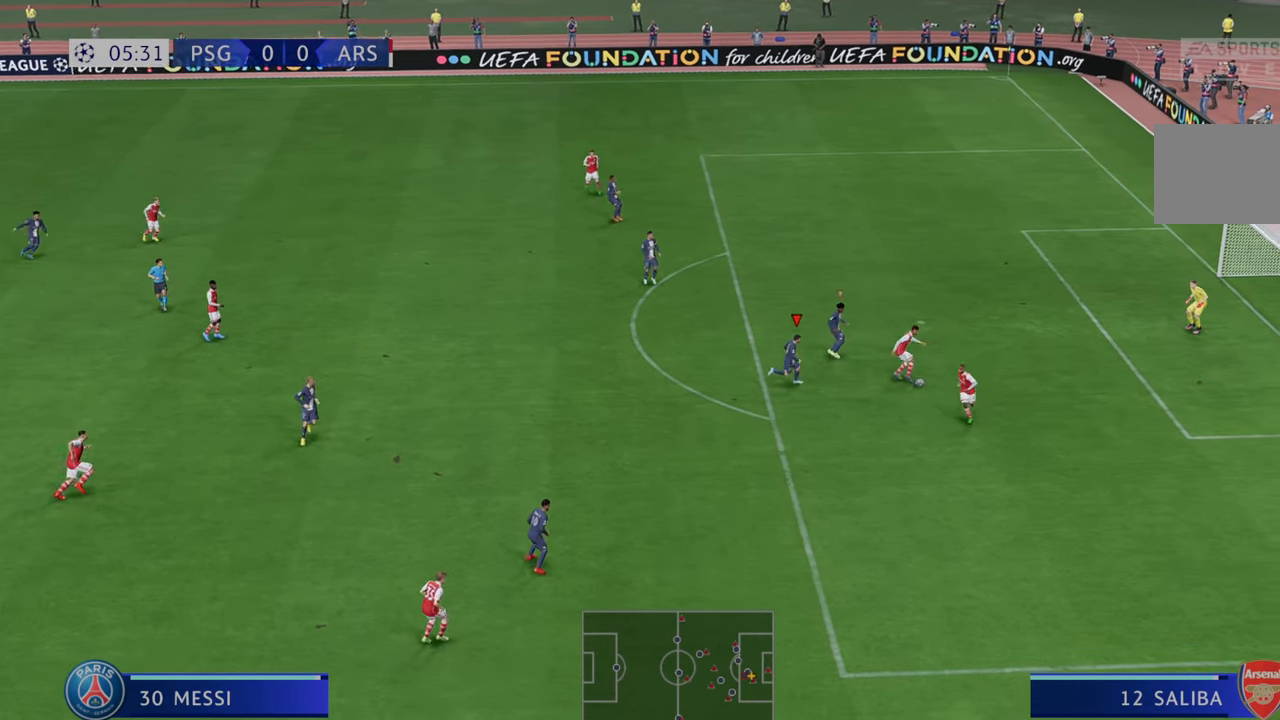
{"buttons": [], "left_stick": "down-right", "right_stick": "center", "events": [[17, "R2", "down"], [217, "left_stick", "right"], [417, "left_stick", "down-right"], [433, "R2", "up"]]}
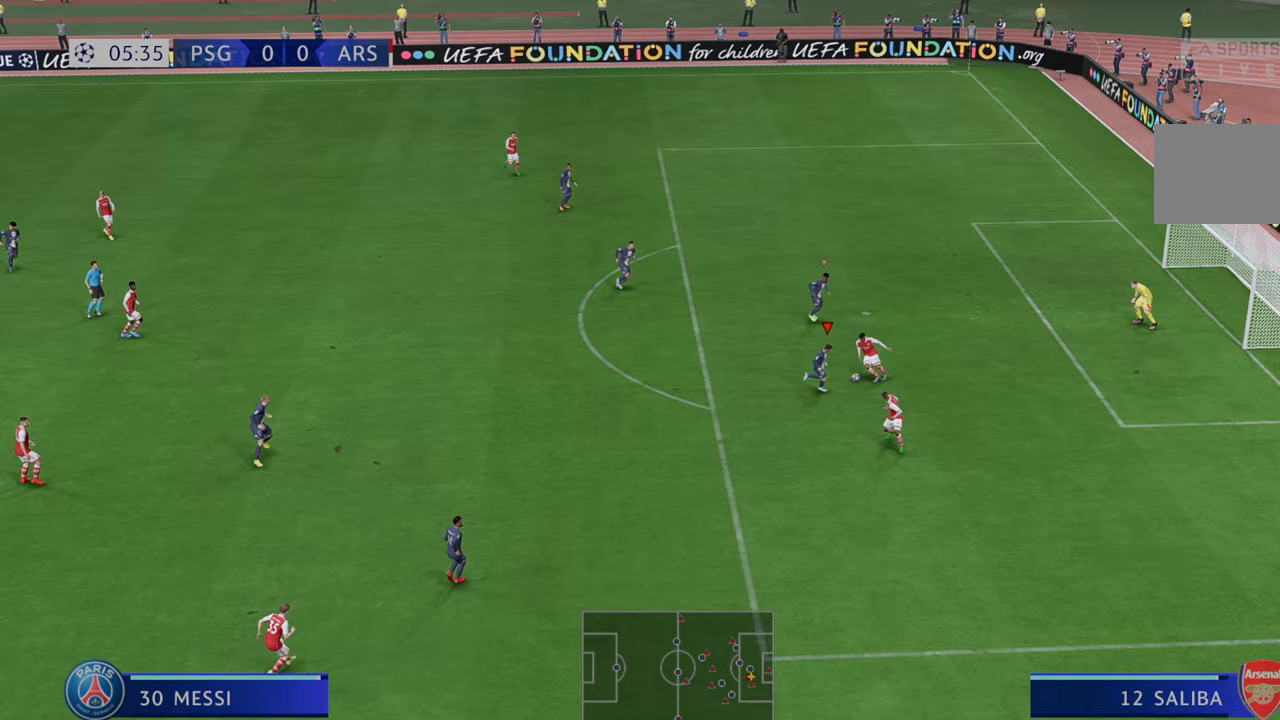
{"buttons": ["R2"], "left_stick": "left", "right_stick": "center", "events": [[50, "right_stick", "down"], [83, "R2", "down"], [100, "right_stick", "center"], [150, "R2", "up"], [150, "left_stick", "down-left"], [200, "left_stick", "left"], [250, "R2", "down"], [317, "R2", "up"], [383, "R2", "down"]]}